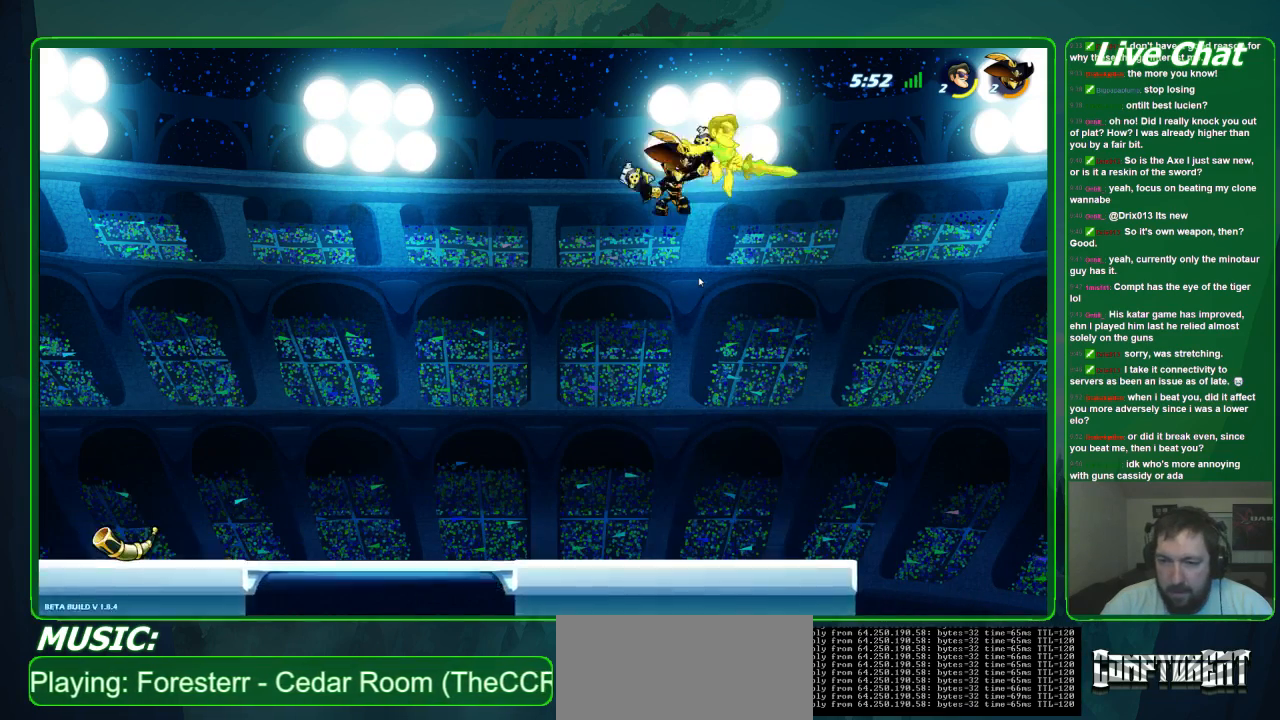
Gameplay with a controller (Xbox layout); each line is a JSON object with the inputs held at the frame after it (dt_ms = milliseconds from this image to that frame). "events" lists button and stick changes between this image and that frame as [ms after this image, input, new state], when the widget could be followed in between. Not read: DPAD_DOWN DPAD_LEFT DPAD_RIGHT DPAD_UP L3 R3 right_stick.
{"dt_ms": 500, "buttons": [], "left_stick": "down-left", "events": []}
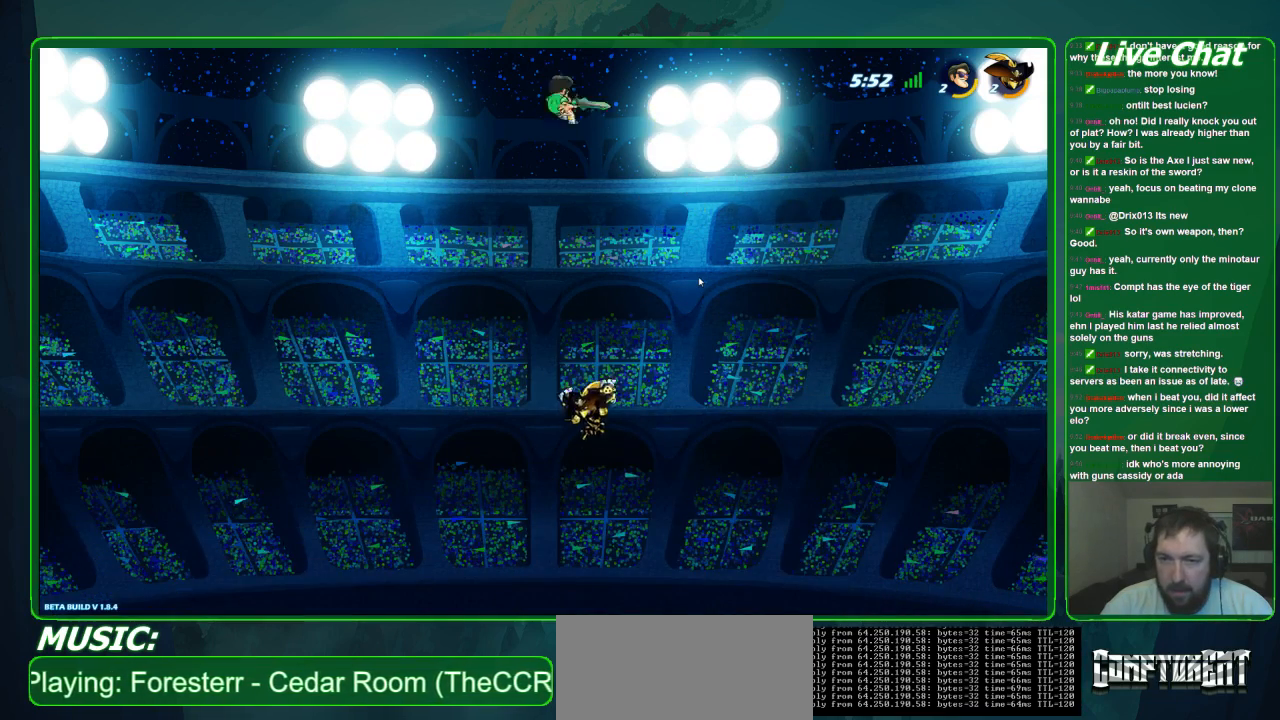
{"dt_ms": 500, "buttons": [], "left_stick": "down-left", "events": [[233, "left_stick", "left"], [333, "left_stick", "down-left"]]}
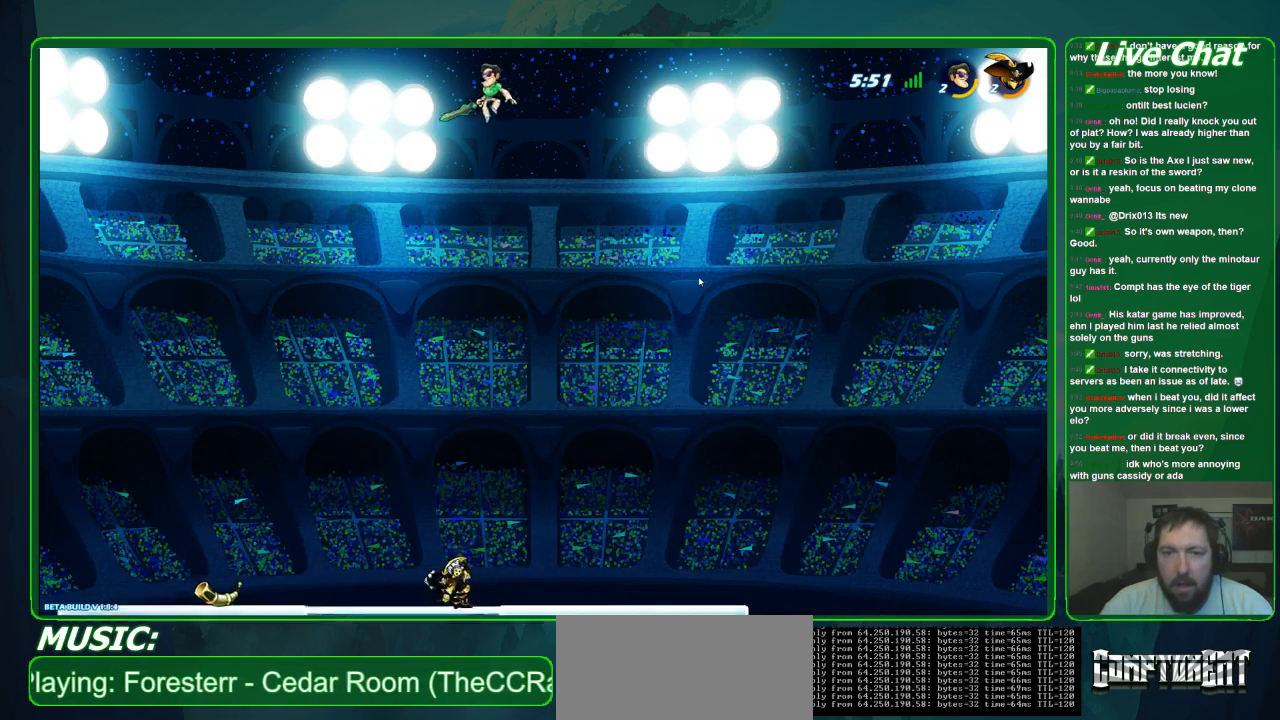
{"dt_ms": 500, "buttons": [], "left_stick": "down-left", "events": []}
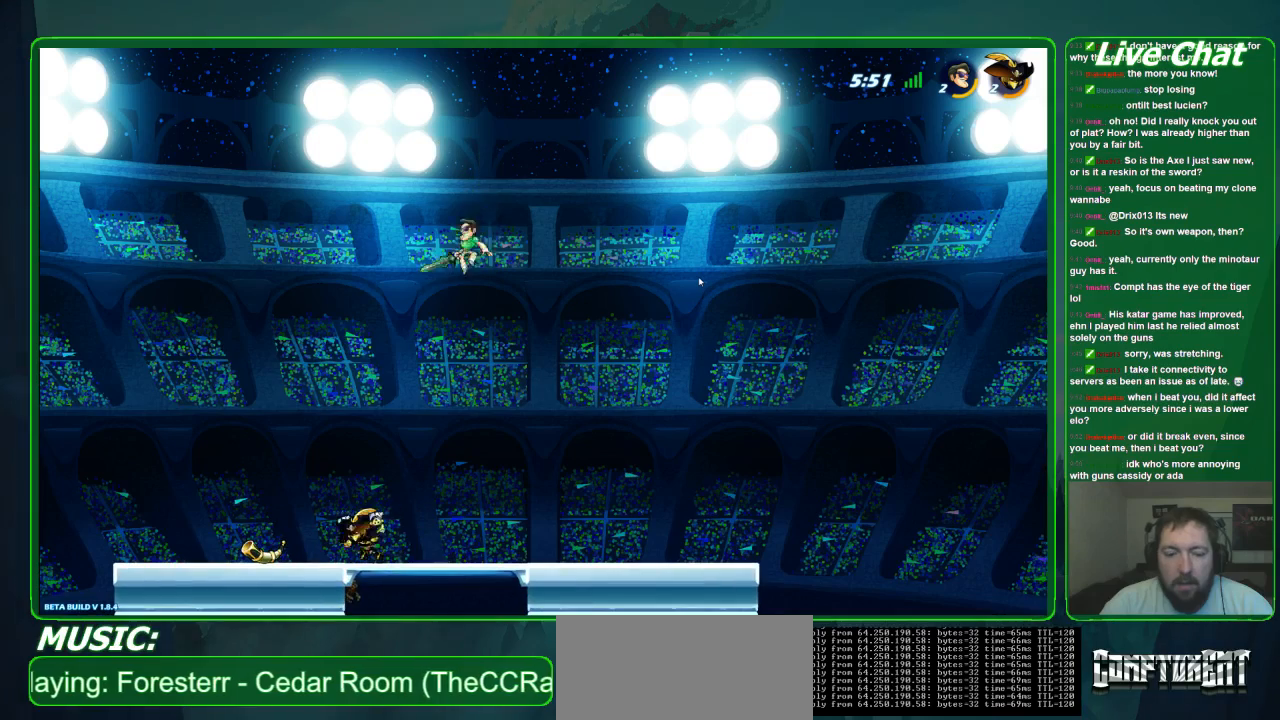
{"dt_ms": 500, "buttons": [], "left_stick": "left", "events": [[367, "left_stick", "left"]]}
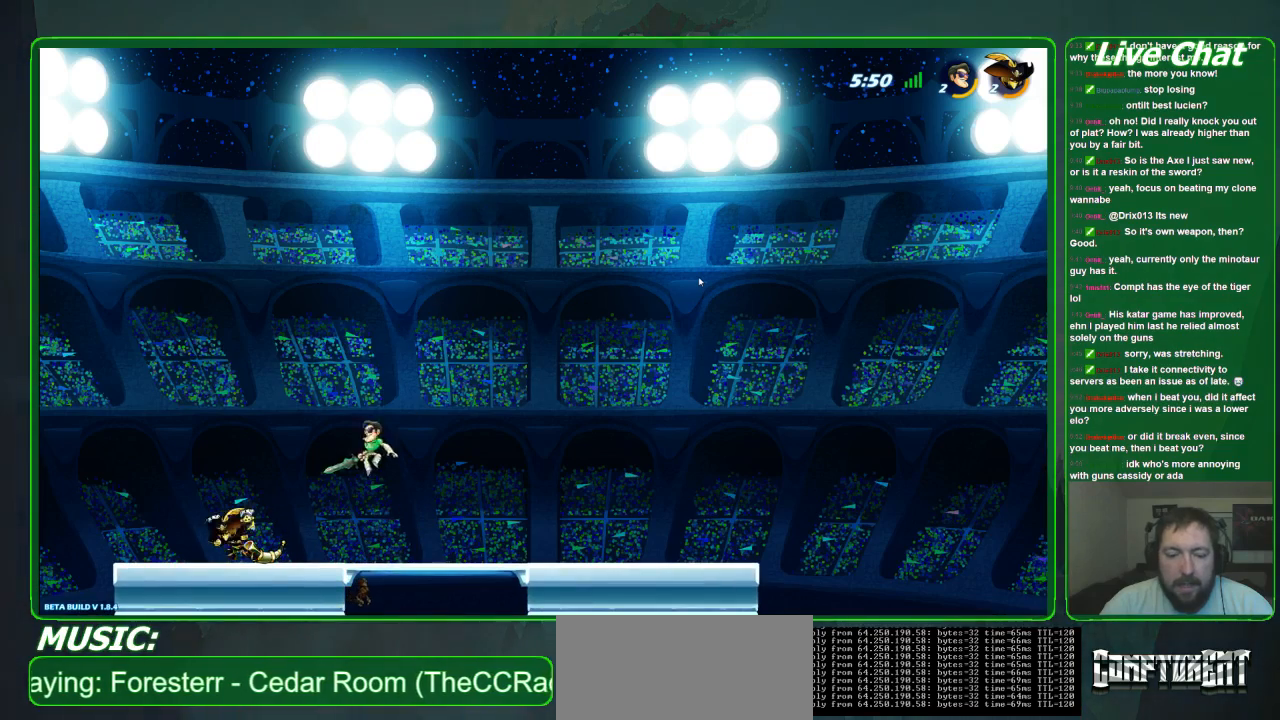
{"dt_ms": 500, "buttons": [], "left_stick": "up-left", "events": [[133, "R2", "down"], [300, "R2", "up"], [300, "left_stick", "up-left"]]}
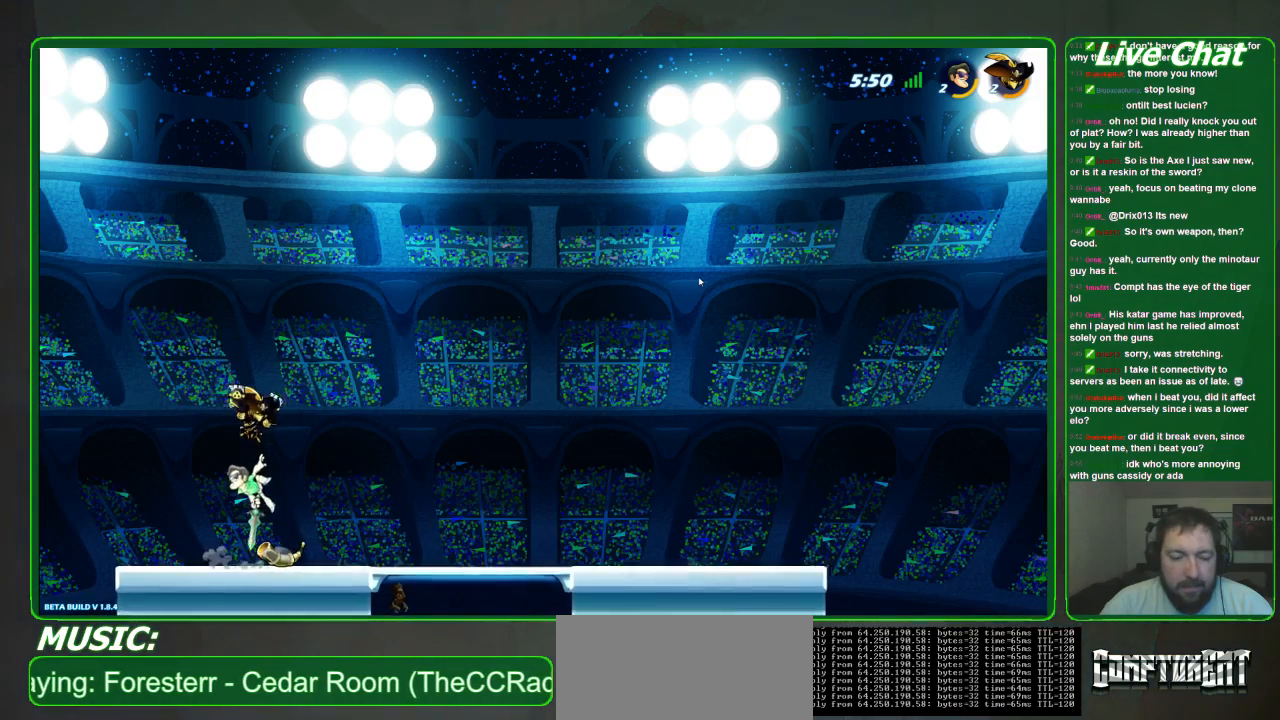
{"dt_ms": 500, "buttons": [], "left_stick": "up-right", "events": [[33, "left_stick", "up-right"], [167, "Y", "down"], [300, "Y", "up"]]}
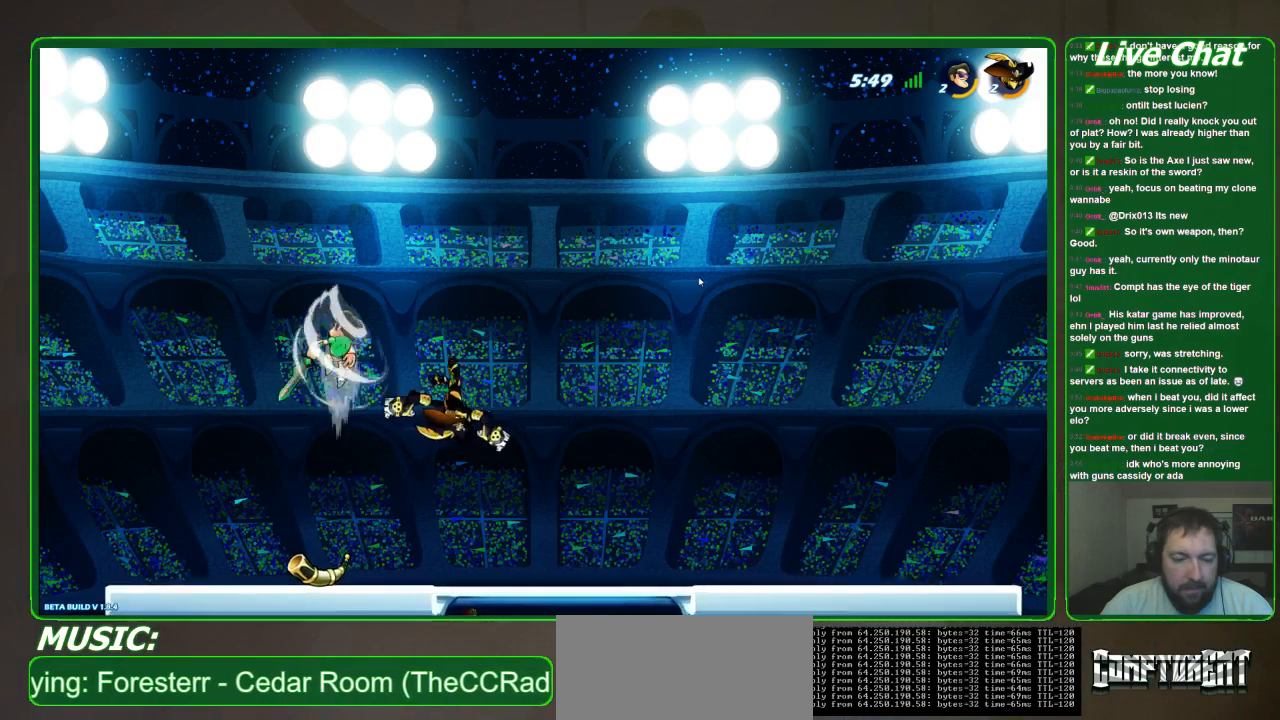
{"dt_ms": 1000, "buttons": [], "left_stick": "up-left"}
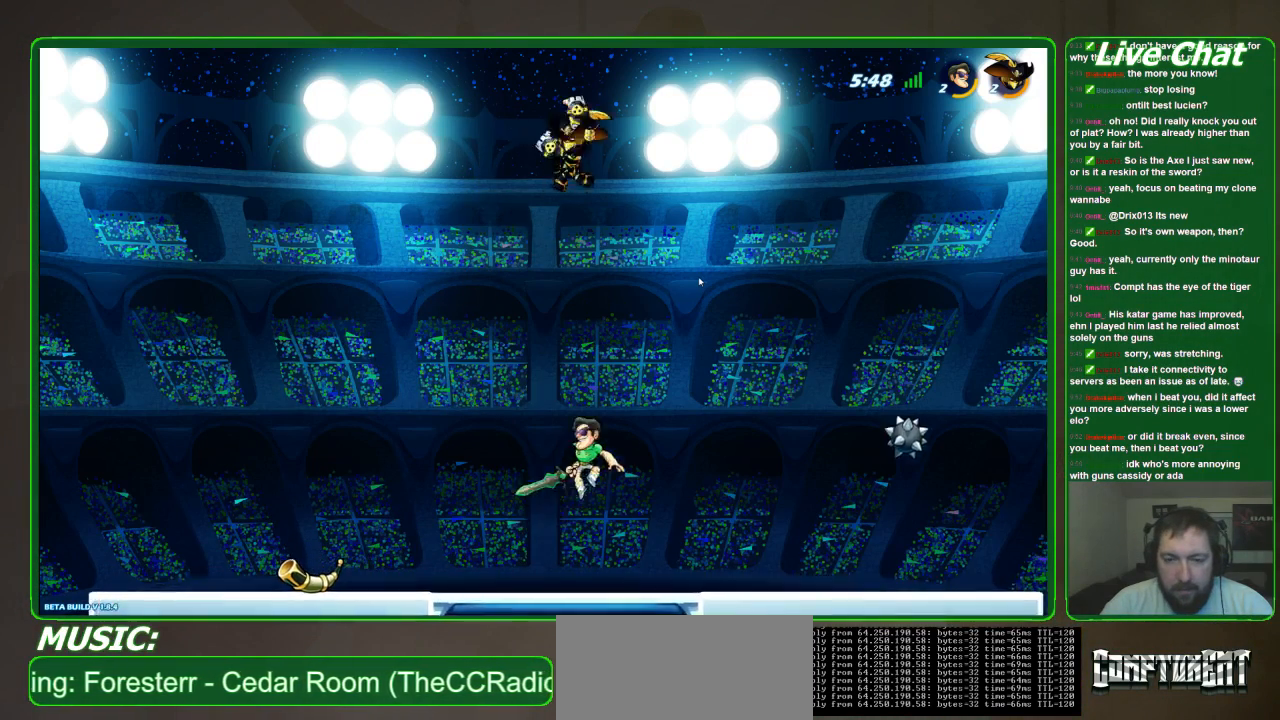
{"dt_ms": 500, "buttons": ["Y"], "left_stick": "up-left"}
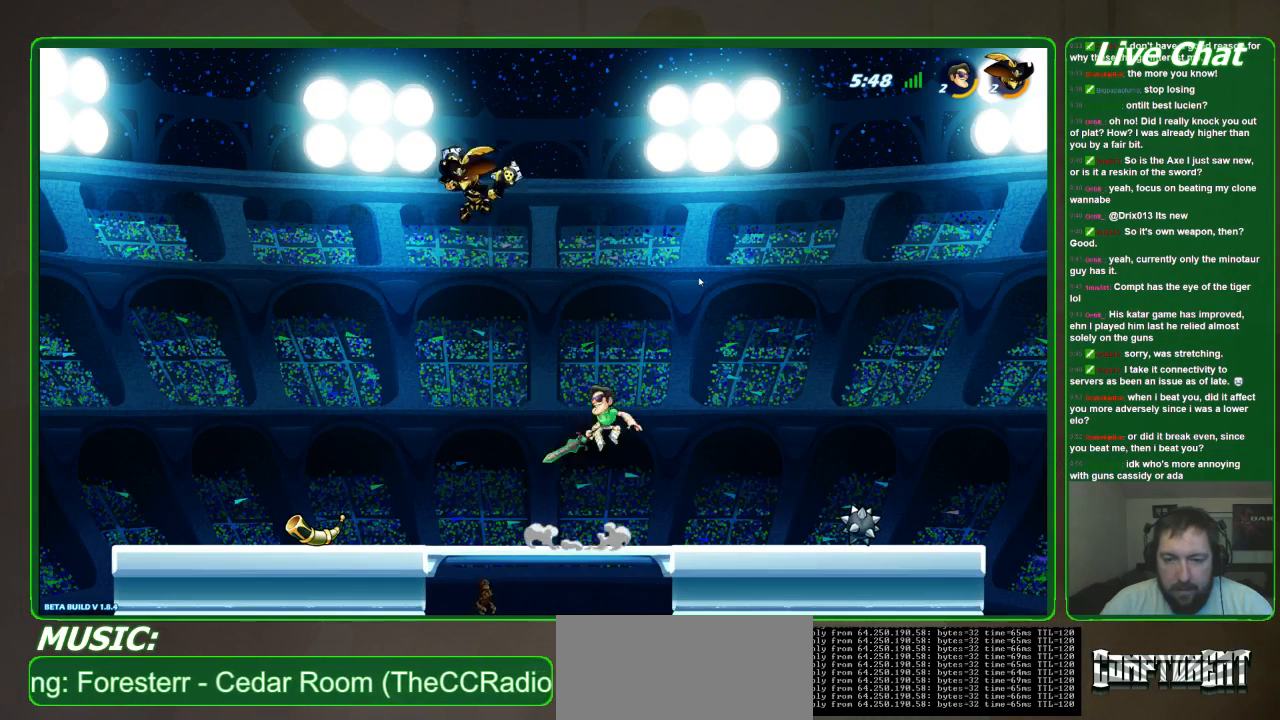
{"dt_ms": 500, "buttons": [], "left_stick": "right", "events": [[33, "Y", "up"], [367, "left_stick", "down"], [467, "left_stick", "right"]]}
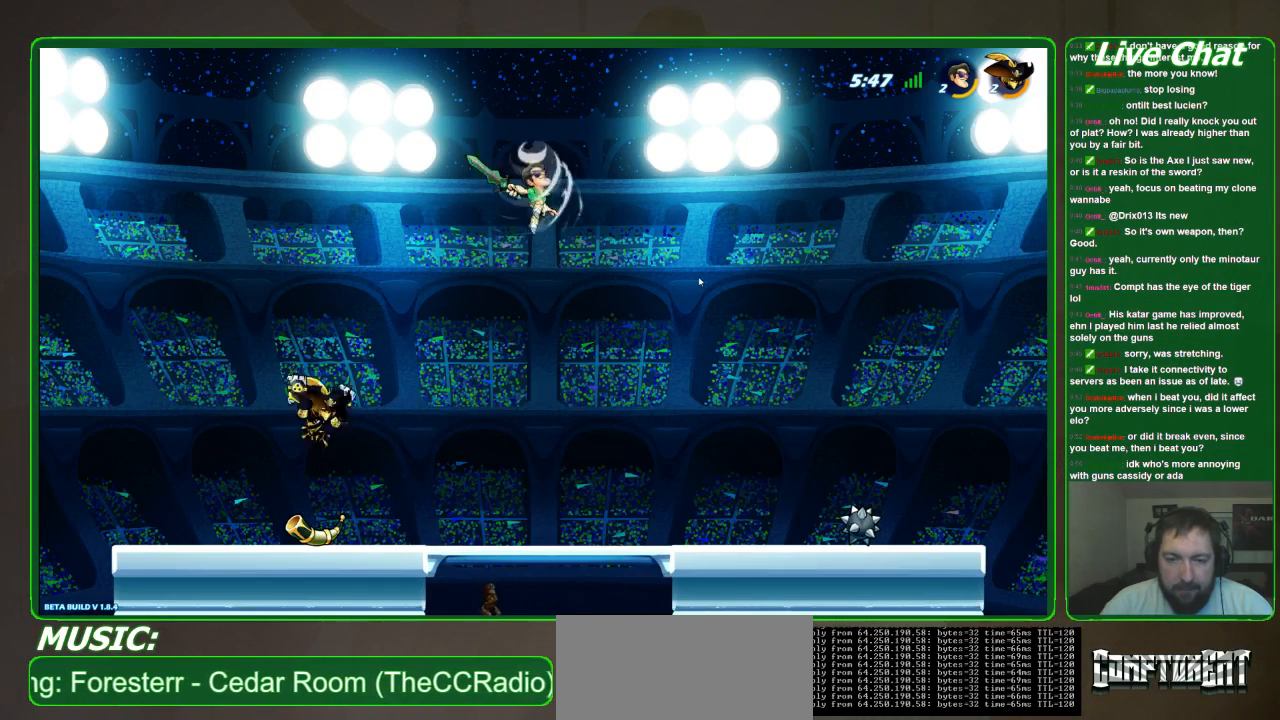
{"dt_ms": 500, "buttons": [], "left_stick": "left", "events": [[367, "left_stick", "left"]]}
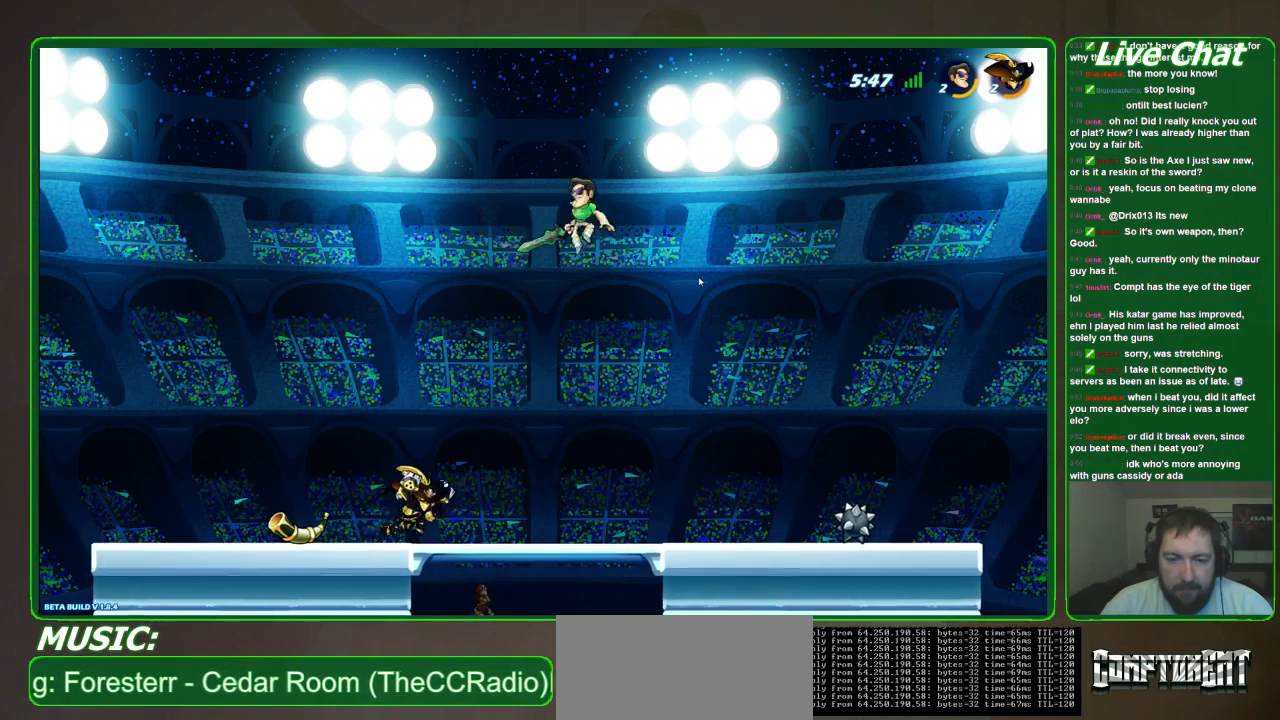
{"dt_ms": 500, "buttons": ["X"], "left_stick": "down-left", "events": [[233, "X", "down"], [233, "left_stick", "down-left"]]}
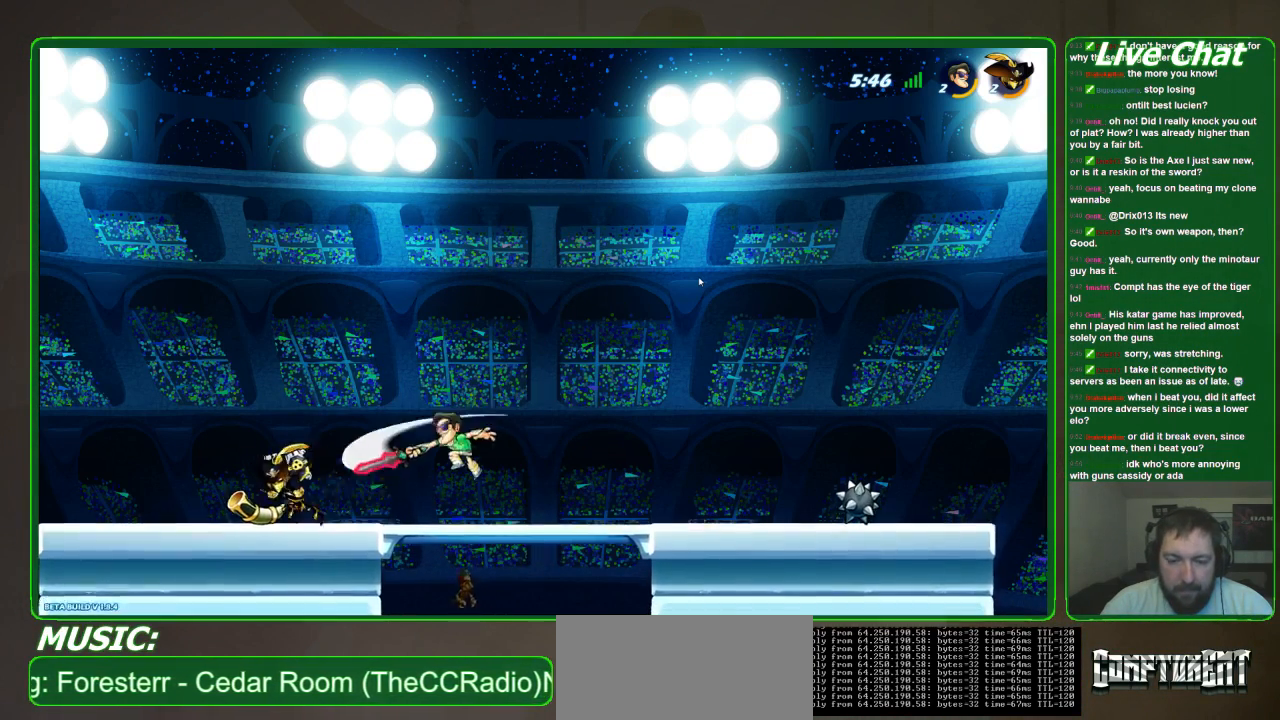
{"dt_ms": 500, "buttons": [], "left_stick": "down"}
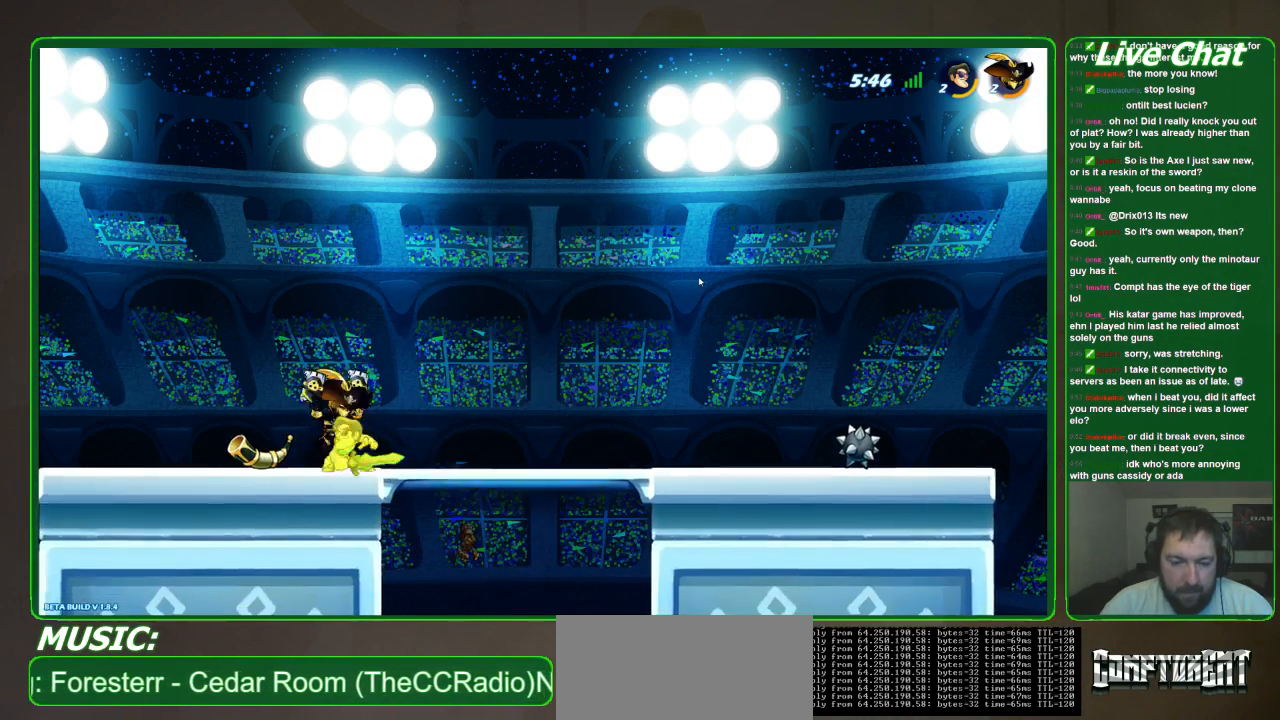
{"dt_ms": 500, "buttons": [], "left_stick": "left"}
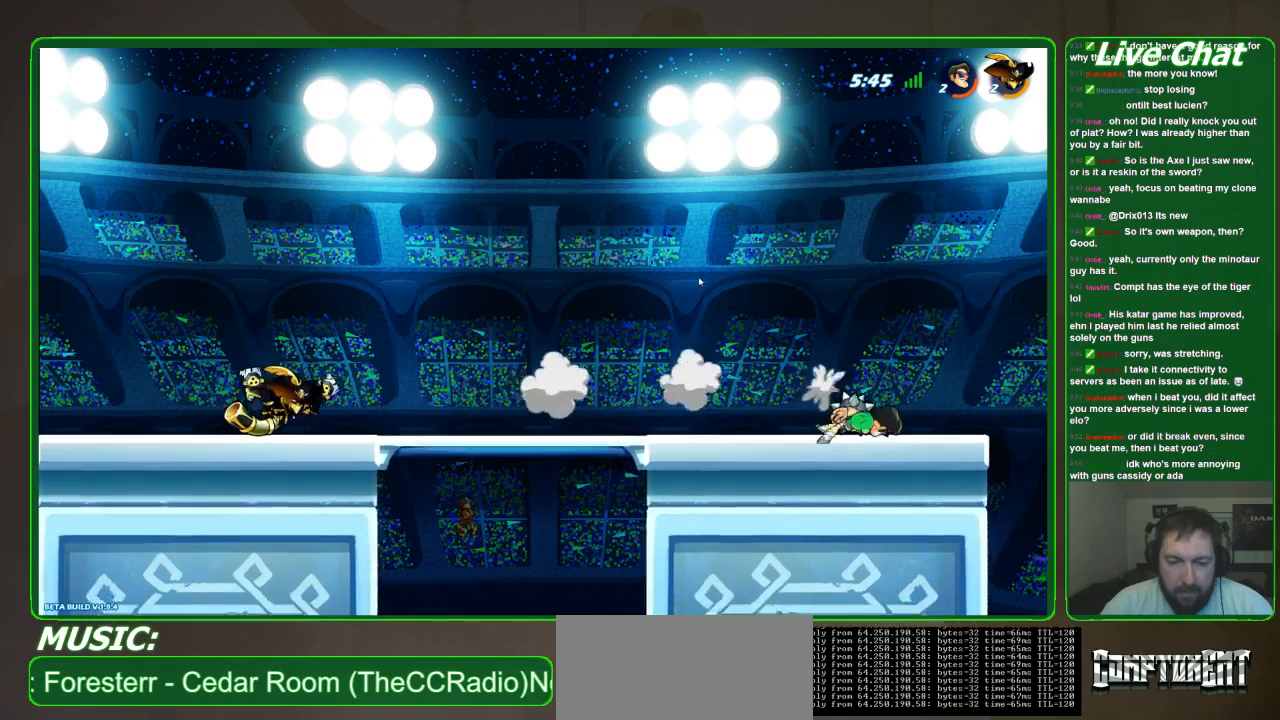
{"dt_ms": 500, "buttons": [], "left_stick": "left", "events": [[67, "R2", "down"], [167, "R2", "up"]]}
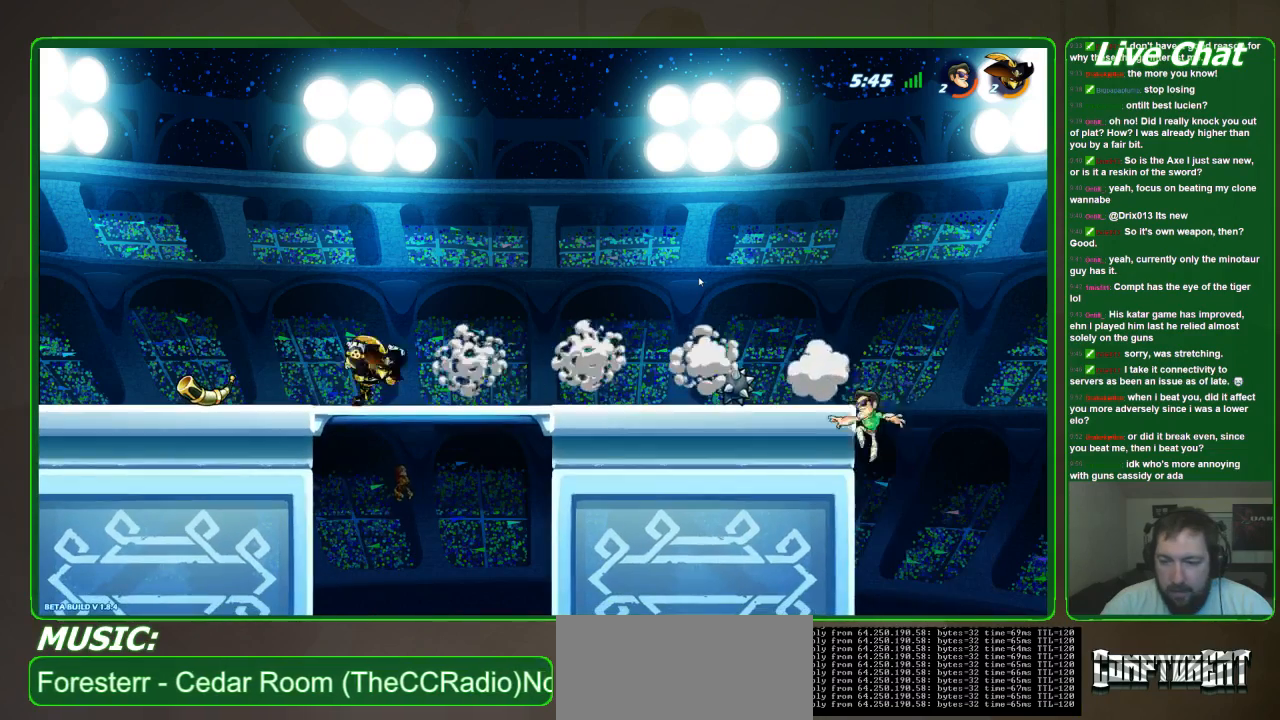
{"dt_ms": 500, "buttons": [], "left_stick": "left", "events": []}
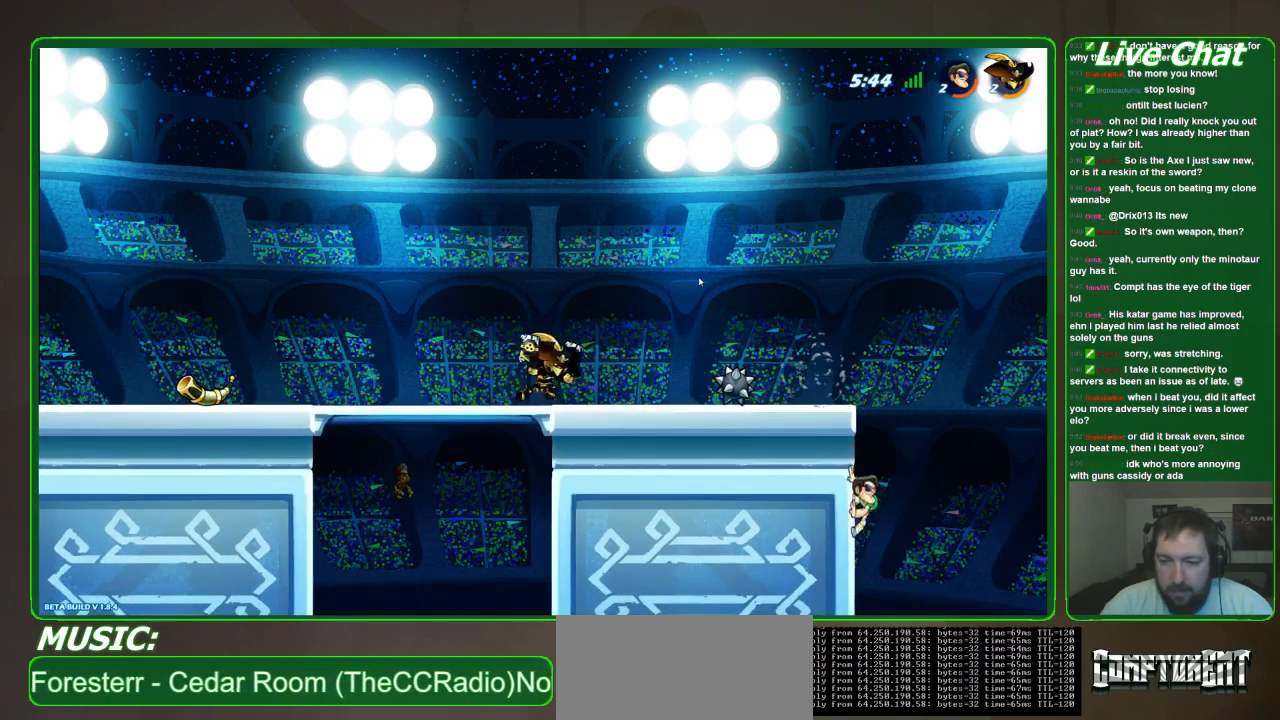
{"dt_ms": 500, "buttons": [], "left_stick": "left", "events": [[33, "A", "down"], [200, "A", "up"]]}
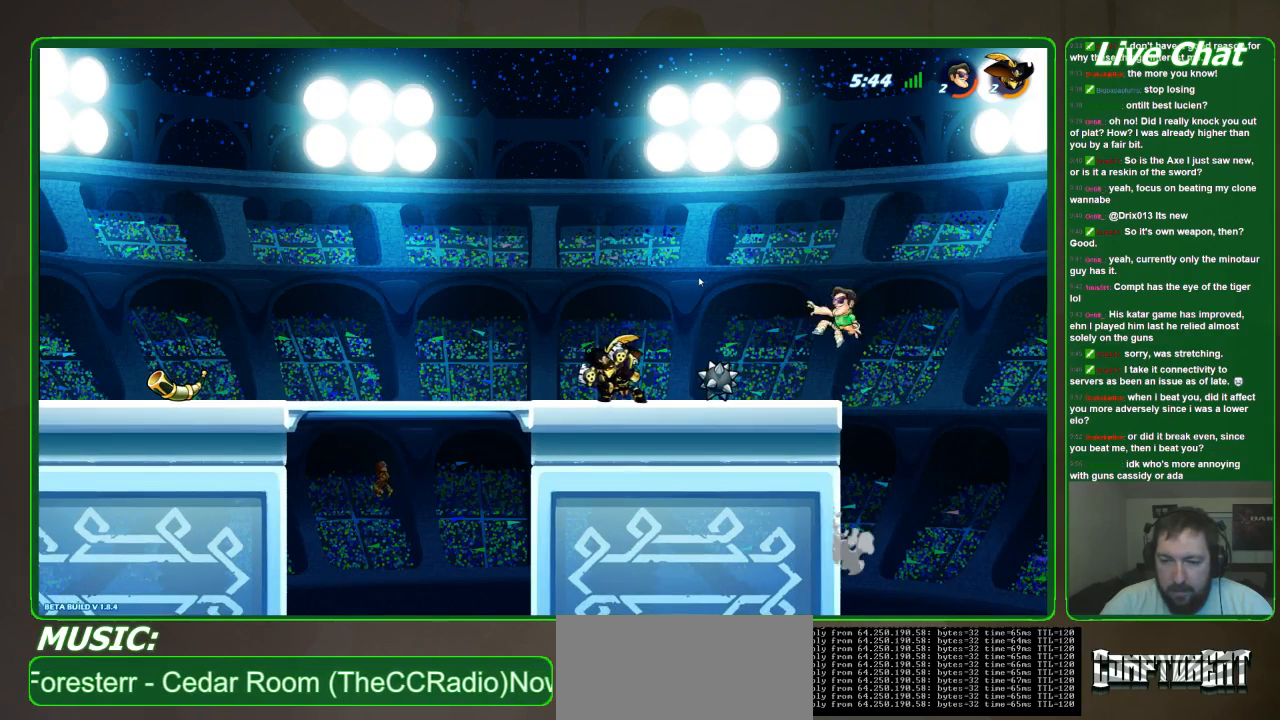
{"dt_ms": 500, "buttons": [], "left_stick": "left"}
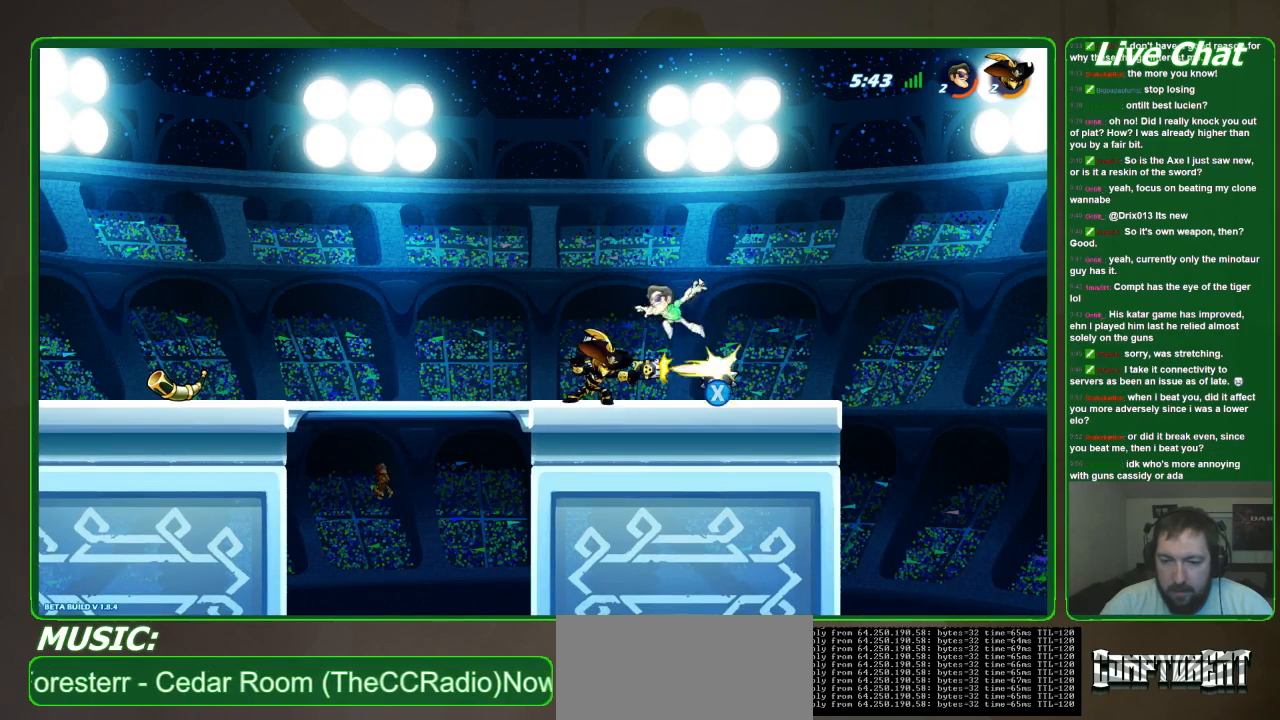
{"dt_ms": 500, "buttons": ["X"], "left_stick": "down", "events": [[333, "X", "down"], [333, "left_stick", "down"], [433, "X", "up"], [500, "X", "down"]]}
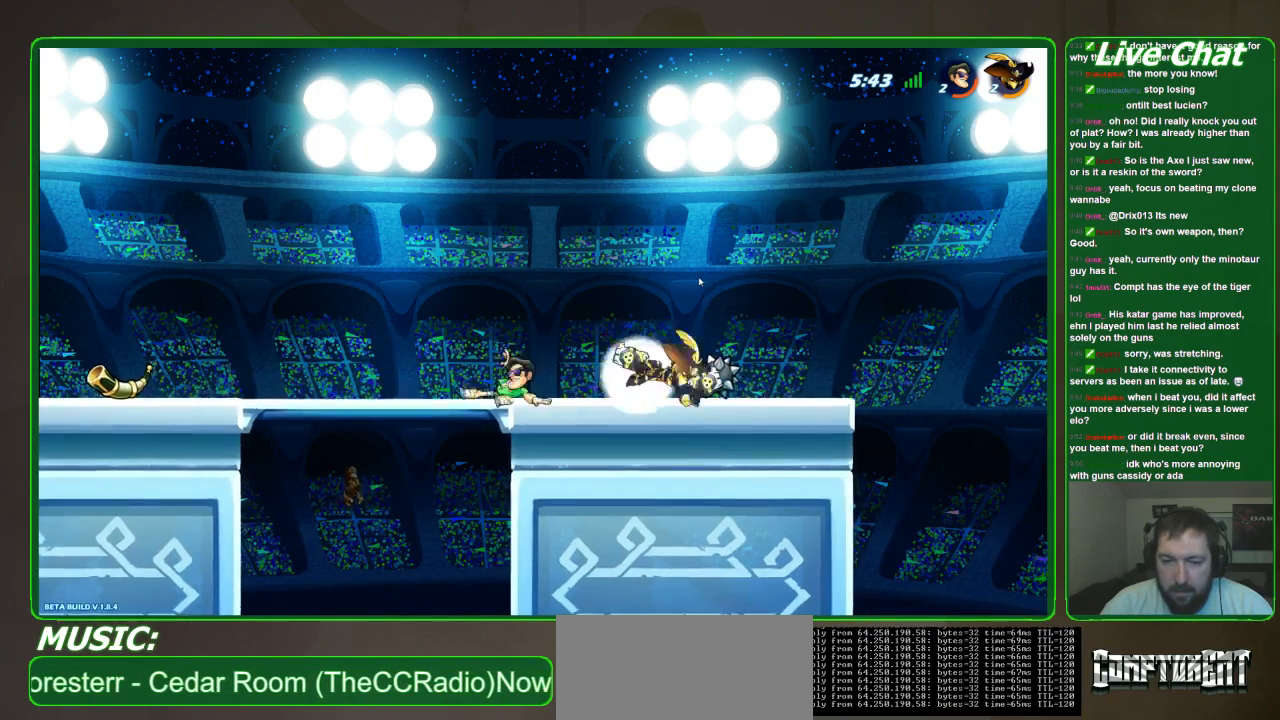
{"dt_ms": 500, "buttons": [], "left_stick": "down-left", "events": [[100, "X", "up"], [333, "left_stick", "left"], [467, "left_stick", "down-left"]]}
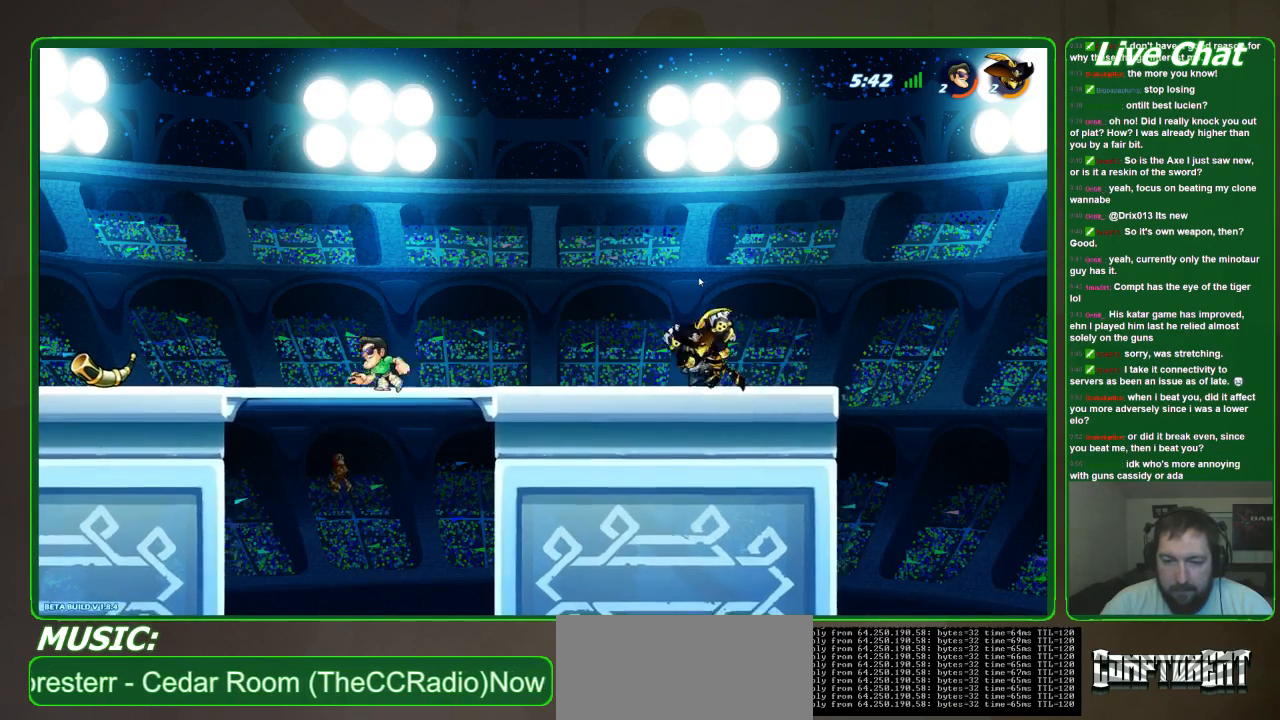
{"dt_ms": 500, "buttons": [], "left_stick": "center", "events": [[500, "left_stick", "center"]]}
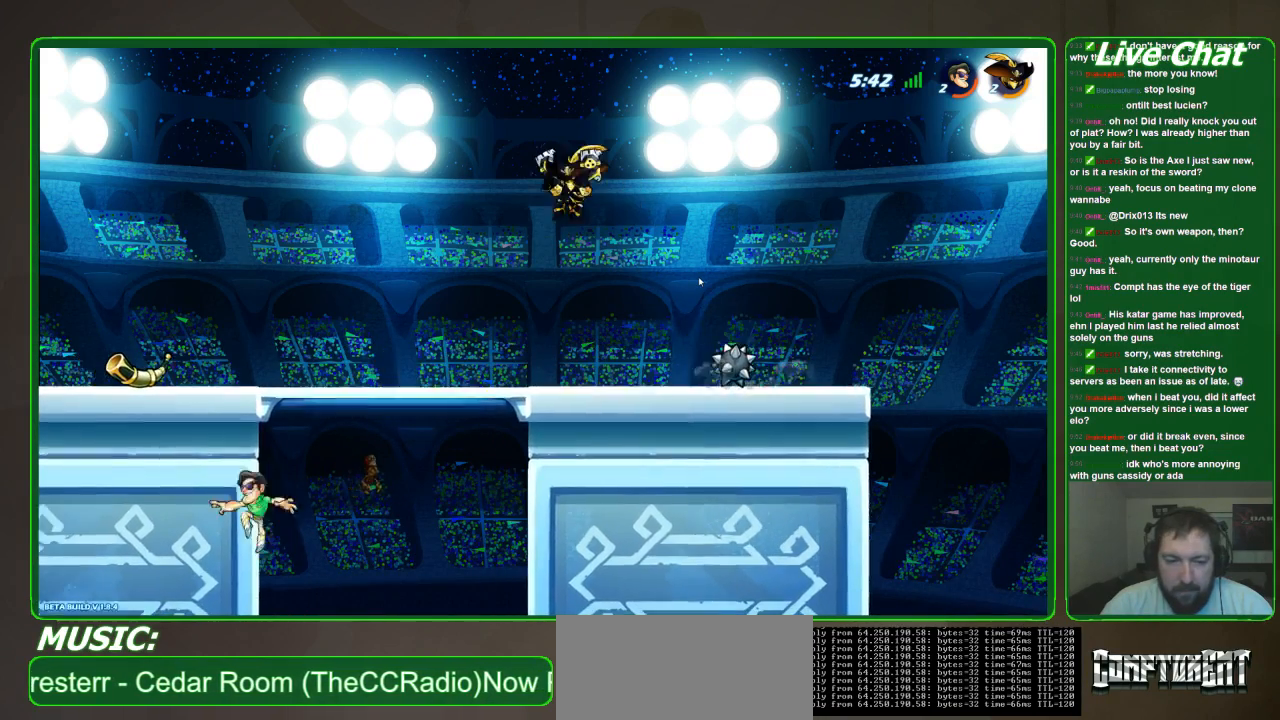
{"dt_ms": 500, "buttons": [], "left_stick": "right", "events": [[33, "left_stick", "right"], [267, "A", "down"], [400, "A", "up"]]}
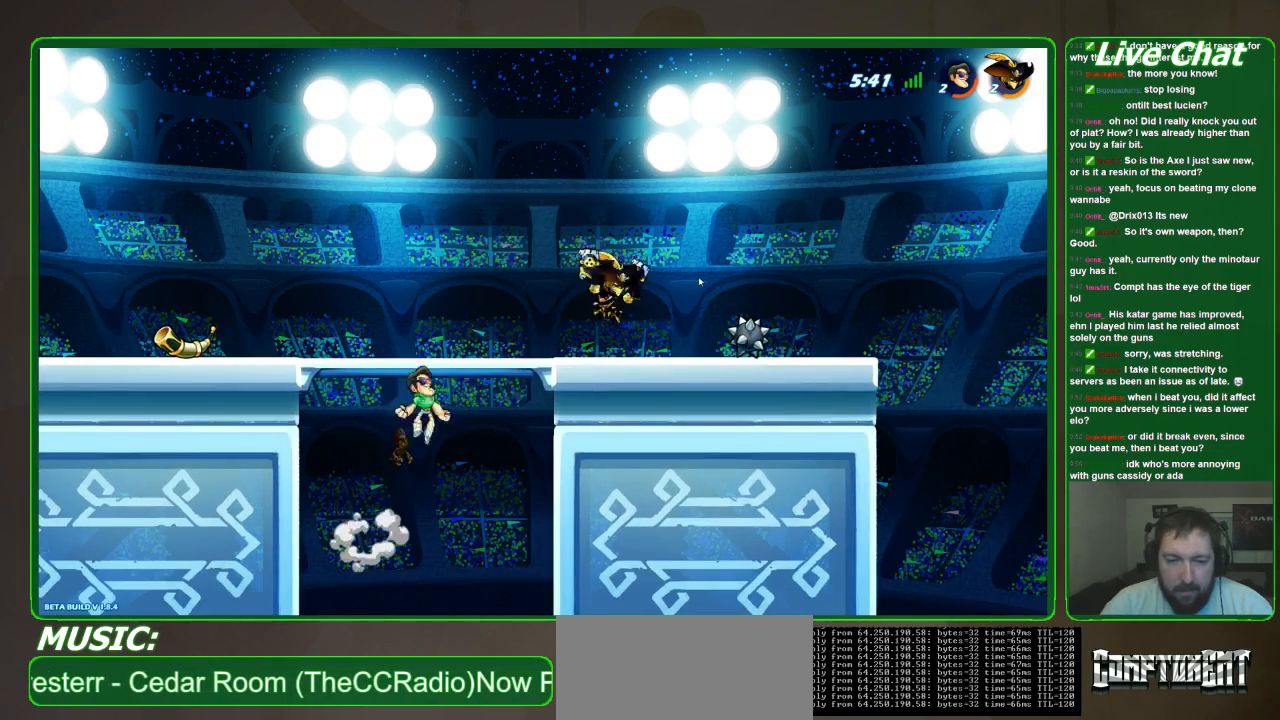
{"dt_ms": 500, "buttons": [], "left_stick": "right", "events": []}
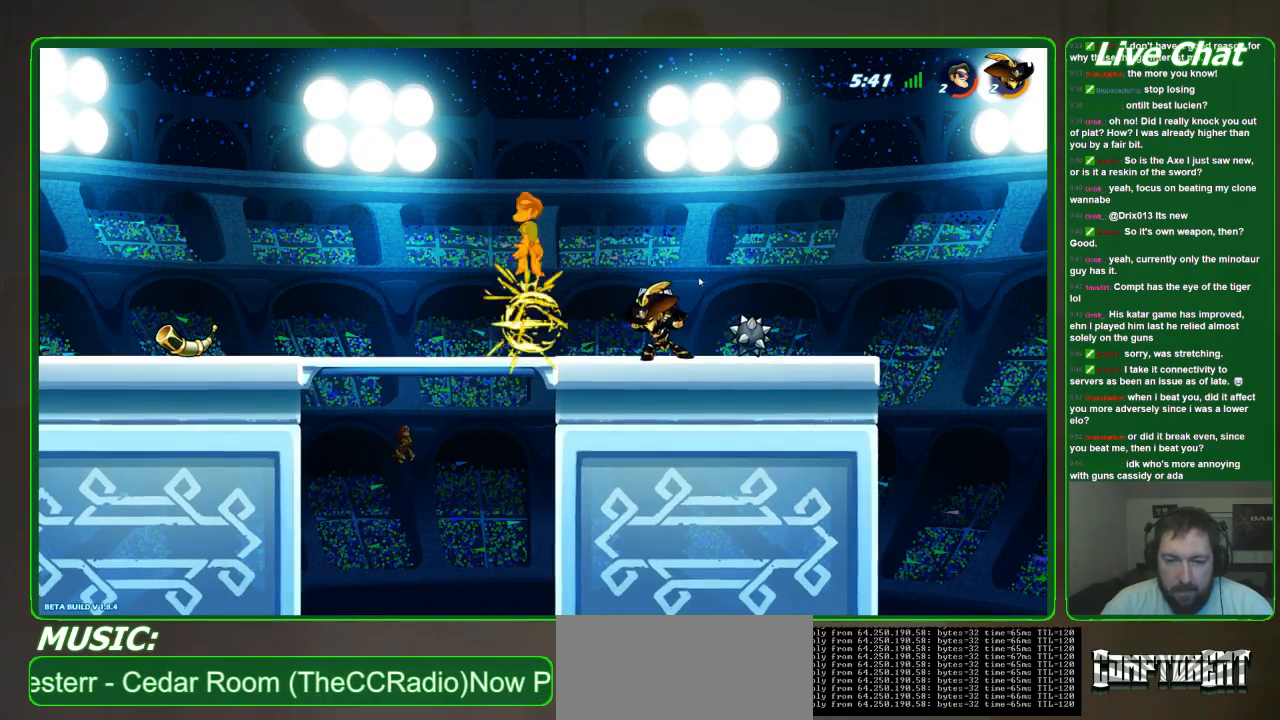
{"dt_ms": 500, "buttons": [], "left_stick": "down-right", "events": [[433, "left_stick", "down-right"]]}
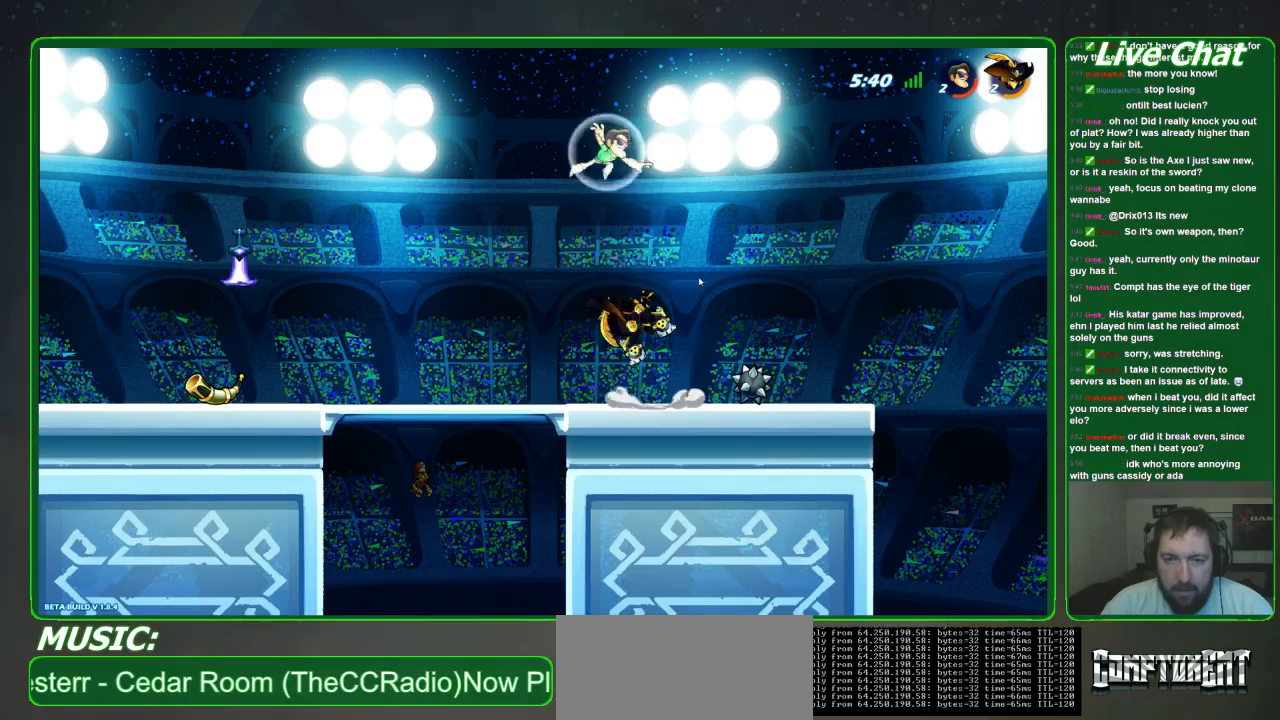
{"dt_ms": 500, "buttons": [], "left_stick": "left", "events": [[33, "left_stick", "down"], [267, "left_stick", "down-left"], [467, "left_stick", "left"]]}
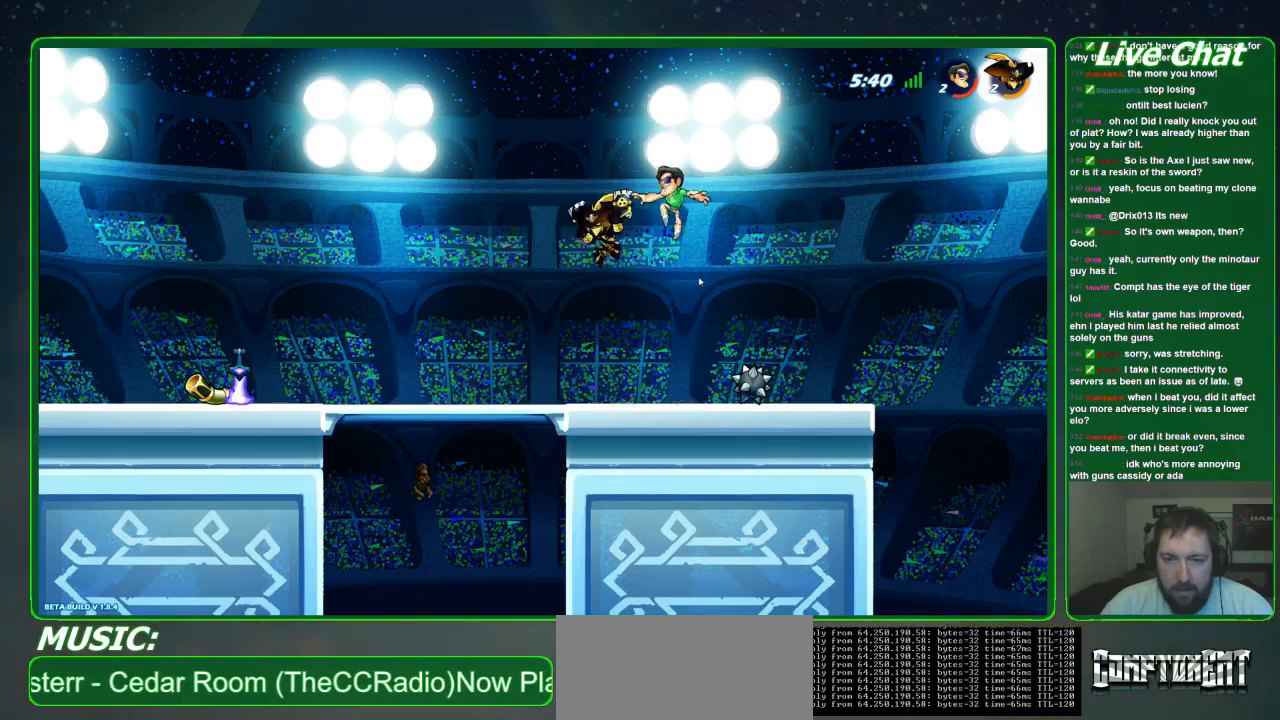
{"dt_ms": 500, "buttons": ["X"], "left_stick": "left", "events": [[133, "X", "down"], [233, "X", "up"], [300, "X", "down"], [400, "X", "up"], [467, "X", "down"]]}
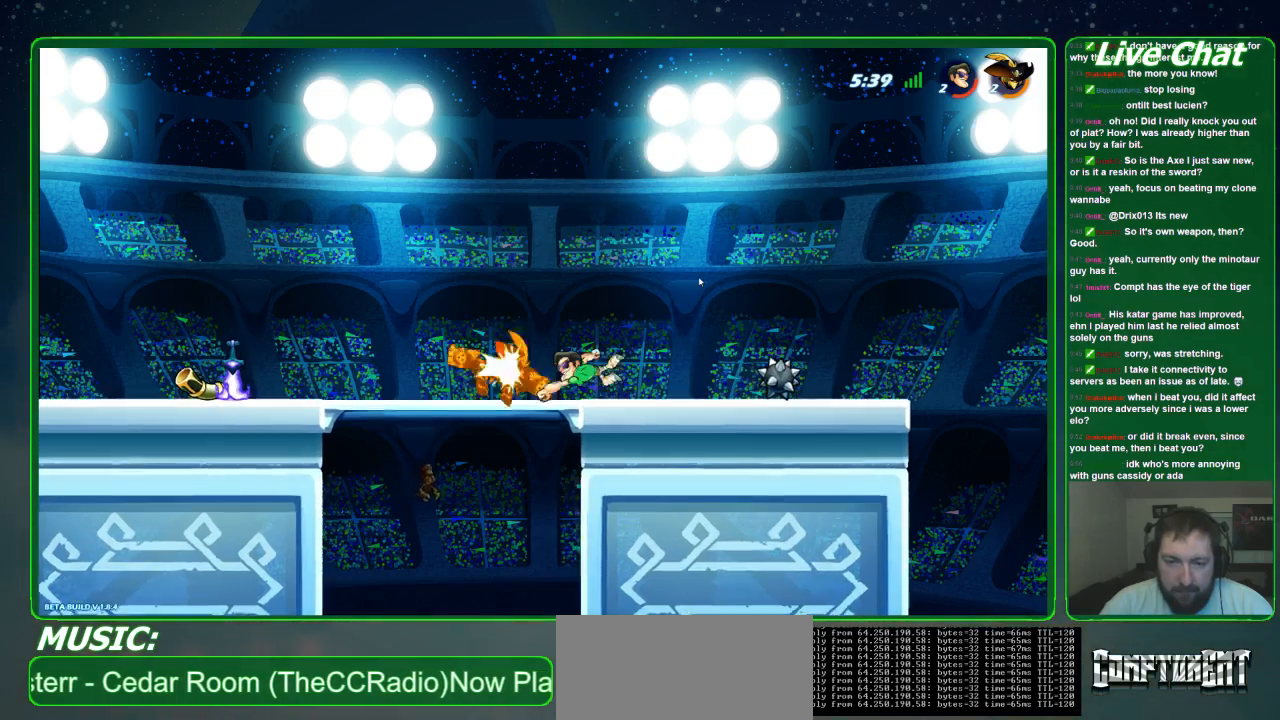
{"dt_ms": 500, "buttons": [], "left_stick": "up-left", "events": [[100, "X", "up"], [400, "left_stick", "center"], [467, "left_stick", "up-left"]]}
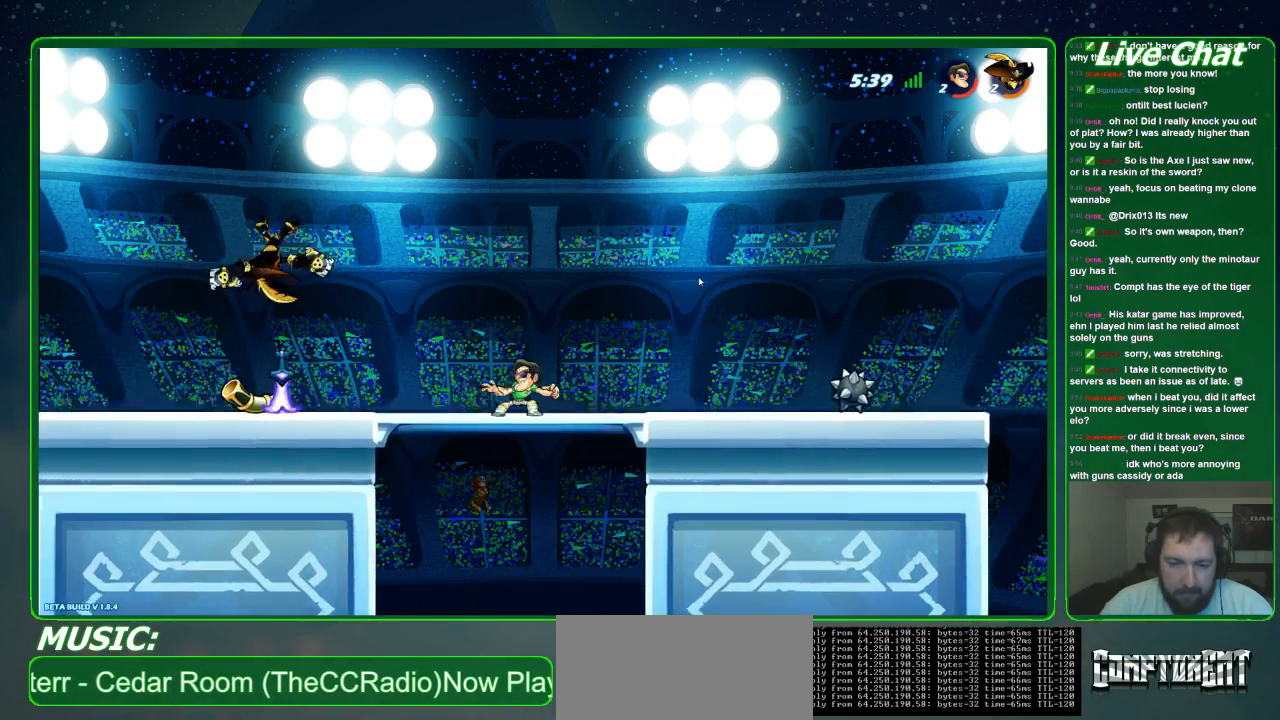
{"dt_ms": 500, "buttons": ["R2"], "left_stick": "left", "events": [[200, "left_stick", "left"], [433, "R2", "down"]]}
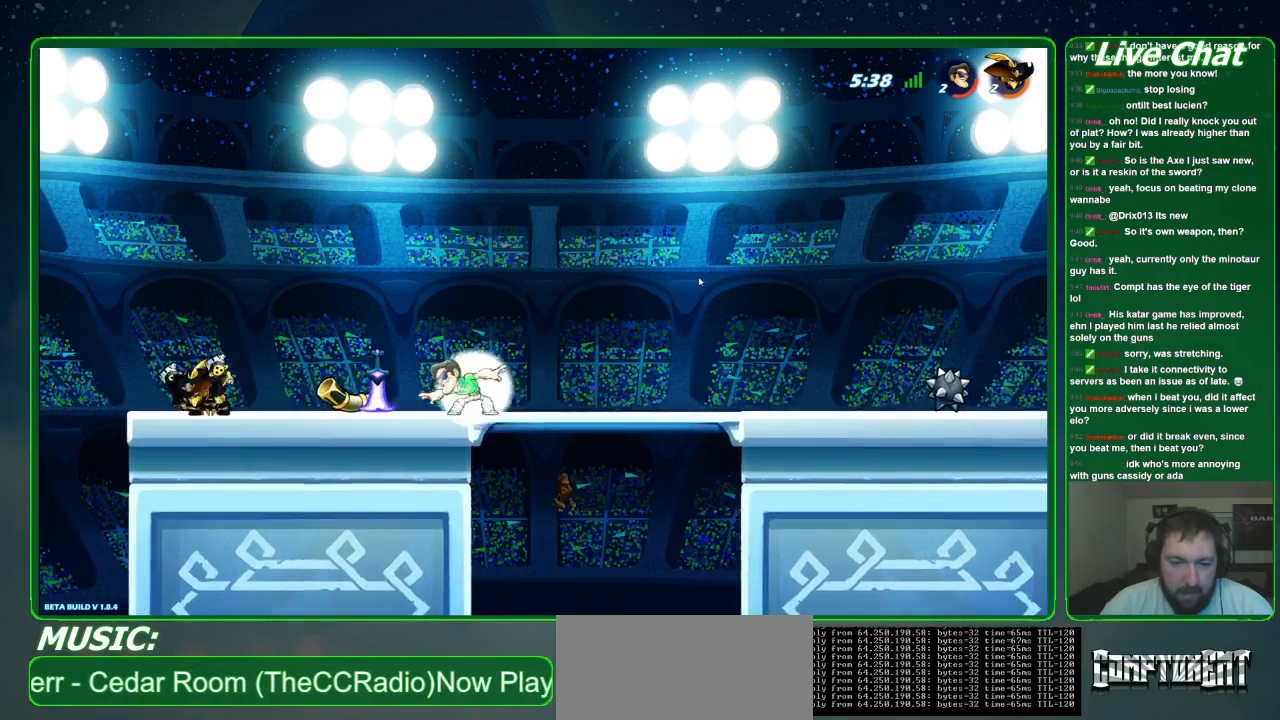
{"dt_ms": 500, "buttons": [], "left_stick": "left", "events": [[100, "R2", "up"]]}
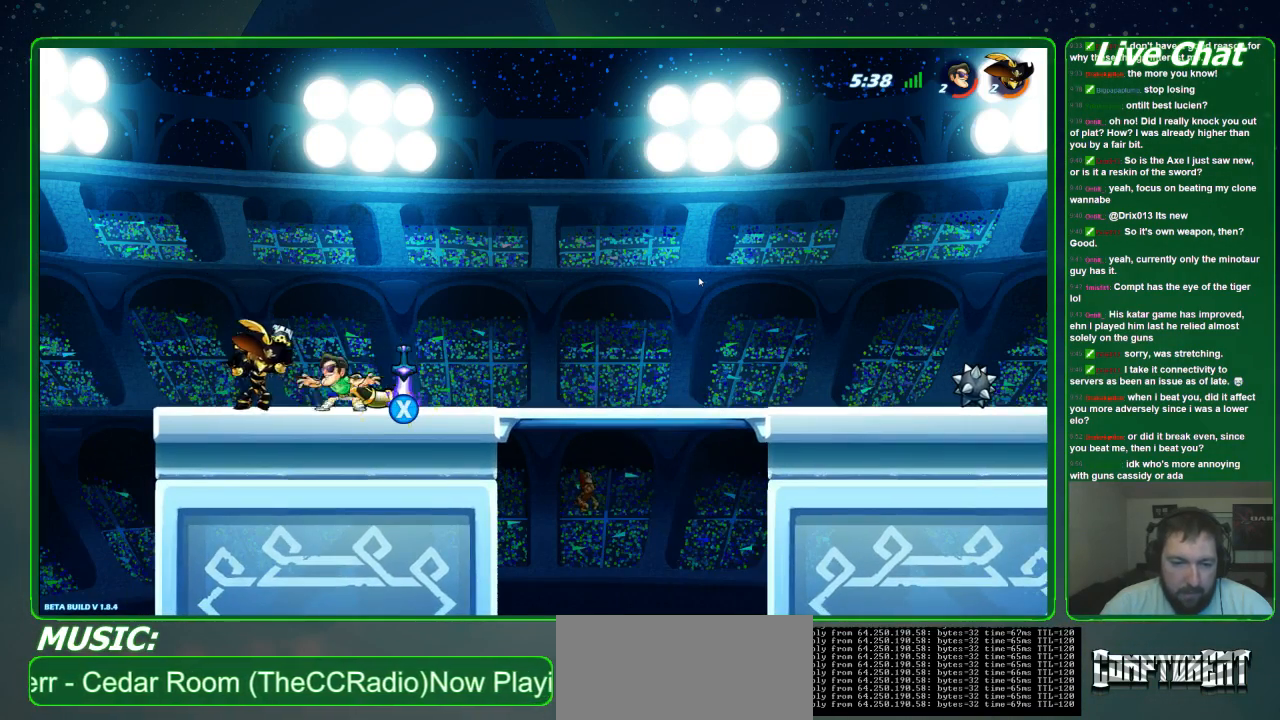
{"dt_ms": 500, "buttons": [], "left_stick": "right"}
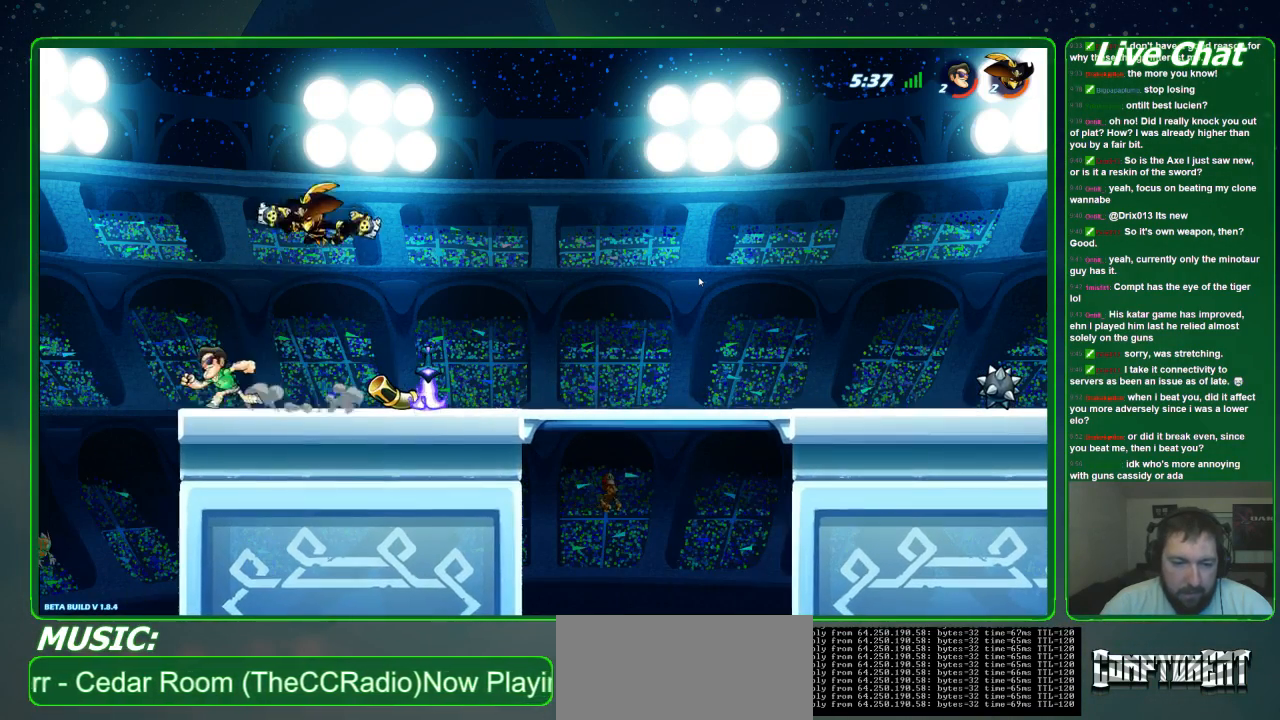
{"dt_ms": 500, "buttons": ["X"], "left_stick": "up-right", "events": [[67, "A", "down"], [200, "A", "up"], [233, "left_stick", "up-right"], [267, "X", "down"], [400, "X", "up"], [467, "X", "down"]]}